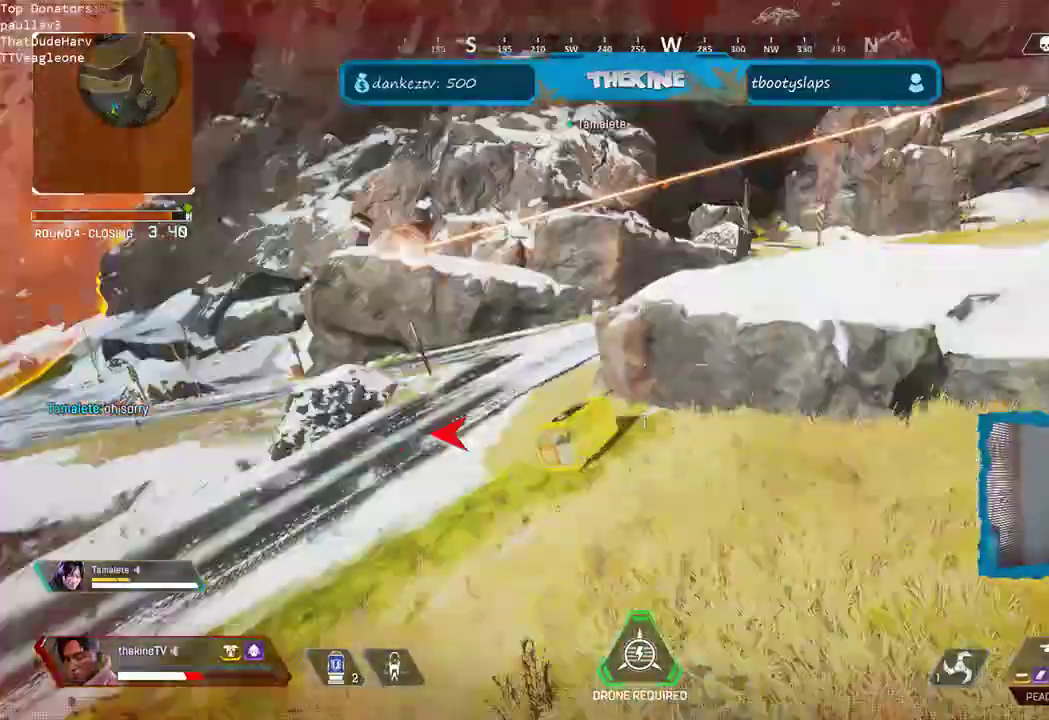
Gameplay with a controller (Xbox layout); each line is a JSON object with the inputs held at the frame after it (dt_ms = milliseconds from this image to that frame). "events" lists button and stick changes between this image and that frame as [ms after this image, input, new state], when the widget could be followed in between.
{"dt_ms": 500, "buttons": ["R3"], "left_stick": "center", "right_stick": "center", "events": [[100, "A", "up"], [100, "R3", "down"], [100, "left_stick", "up-left"], [167, "right_stick", "center"], [267, "left_stick", "up"], [267, "right_stick", "right"], [383, "right_stick", "center"], [467, "left_stick", "center"]]}
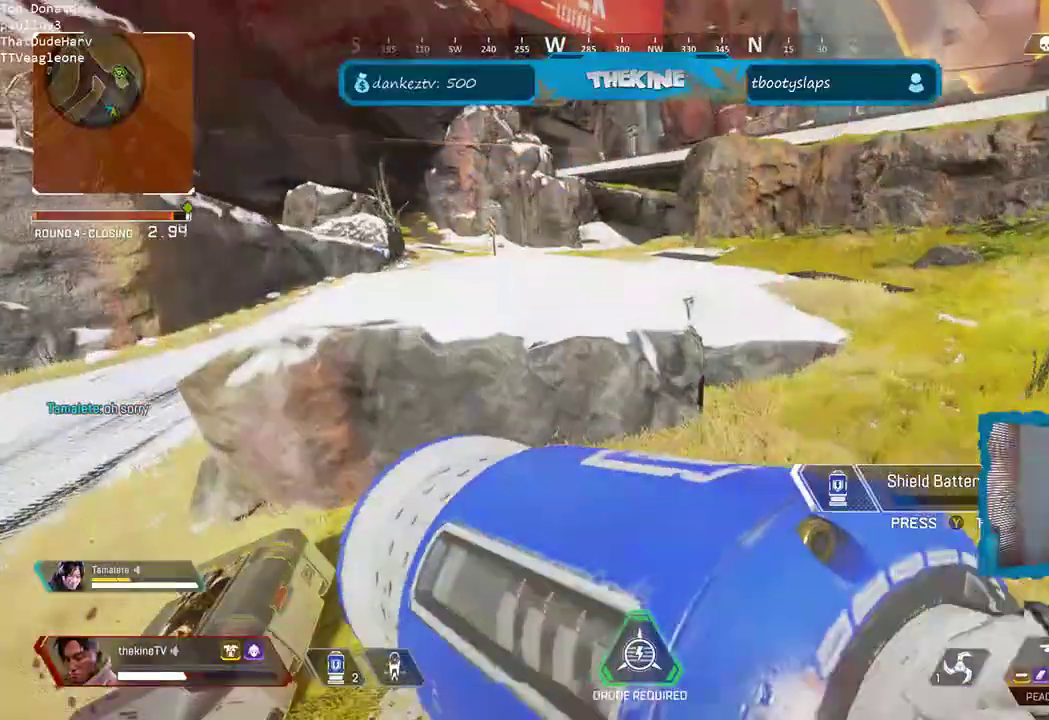
{"dt_ms": 1000, "buttons": ["A"], "left_stick": "up-right", "right_stick": "right"}
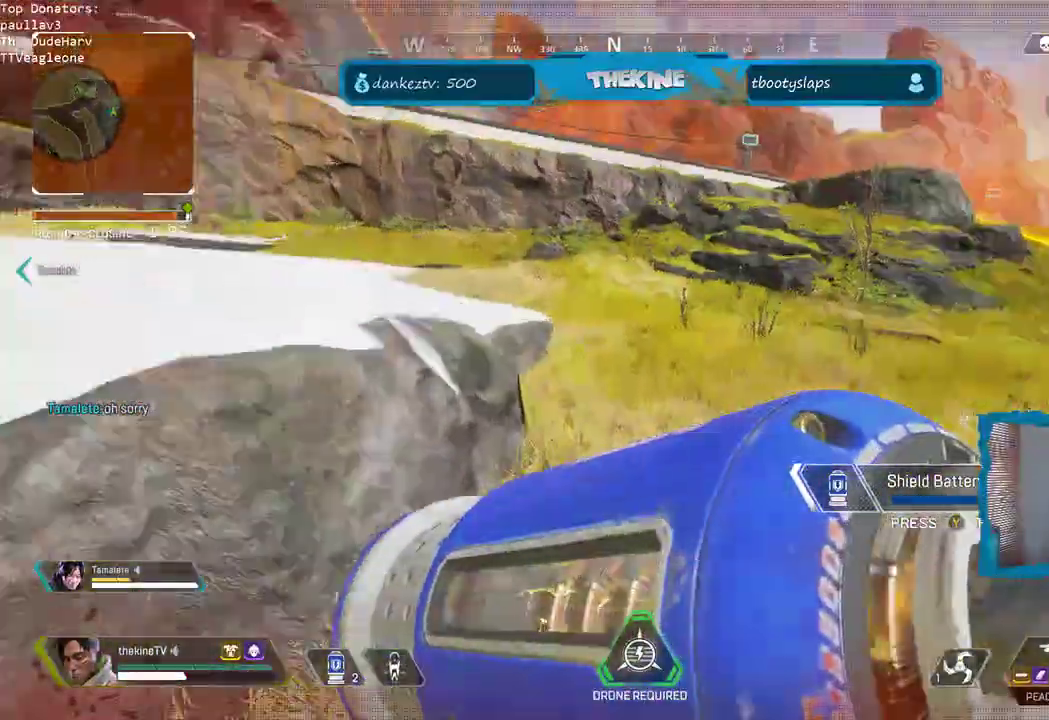
{"dt_ms": 500, "buttons": ["R3"], "left_stick": "up-right", "right_stick": "up-right", "events": [[183, "R3", "down"], [367, "A", "up"], [367, "START", "down"], [367, "right_stick", "up-right"], [483, "START", "up"]]}
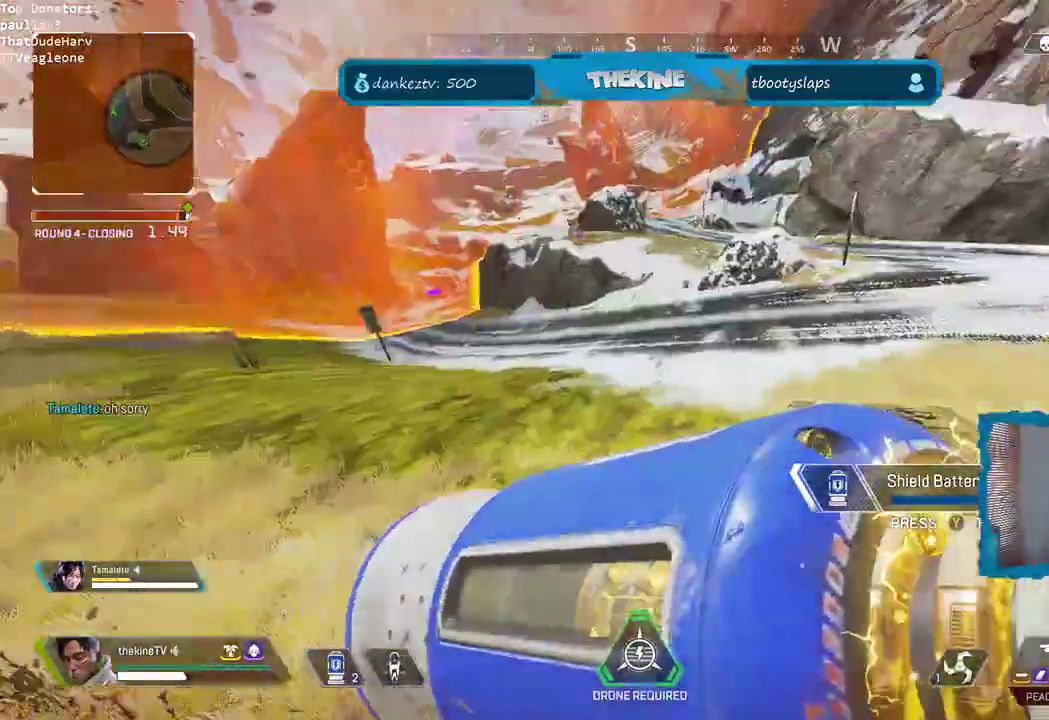
{"dt_ms": 500, "buttons": [], "left_stick": "left", "right_stick": "left", "events": [[83, "R3", "up"], [100, "right_stick", "center"], [317, "left_stick", "right"], [483, "left_stick", "left"], [483, "right_stick", "left"]]}
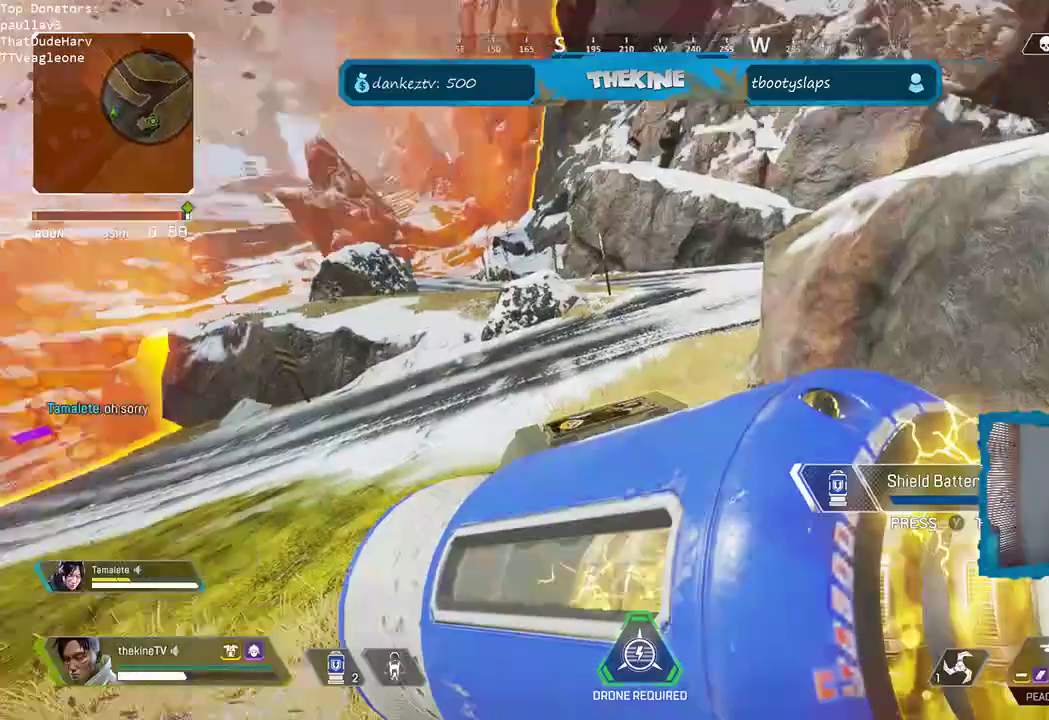
{"dt_ms": 500, "buttons": ["L3"], "left_stick": "up-left", "right_stick": "up-right", "events": [[333, "left_stick", "up-left"], [333, "right_stick", "center"], [417, "L3", "down"], [417, "right_stick", "up-right"]]}
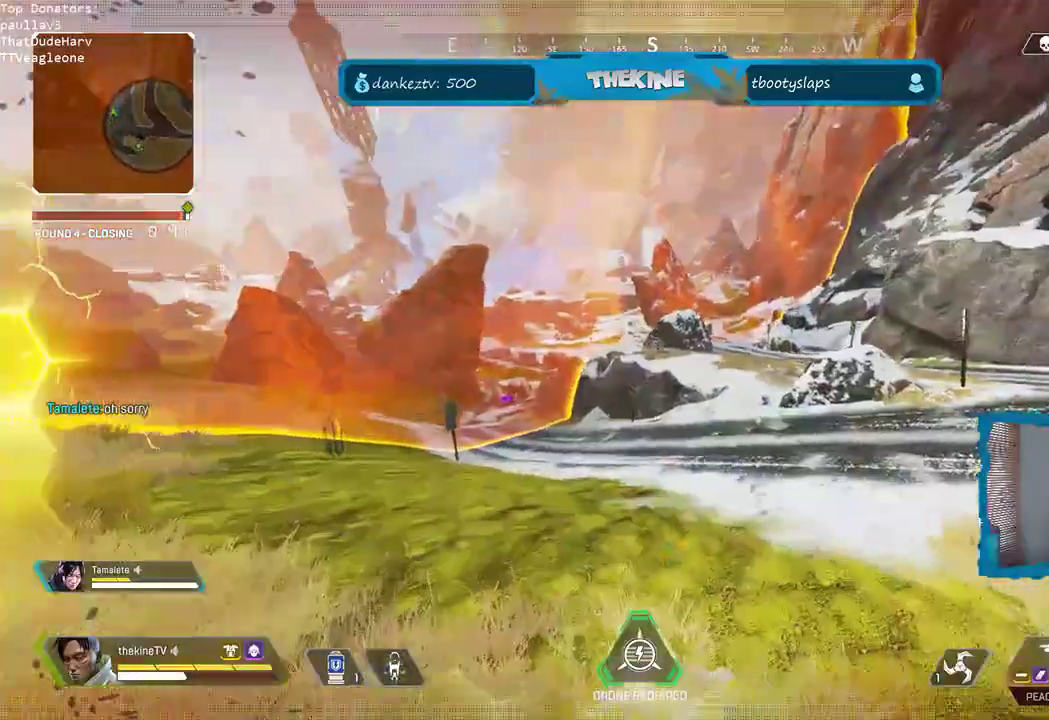
{"dt_ms": 500, "buttons": ["L2"], "left_stick": "left", "right_stick": "down", "events": [[33, "L3", "up"], [167, "L2", "down"], [167, "left_stick", "left"], [233, "right_stick", "down"]]}
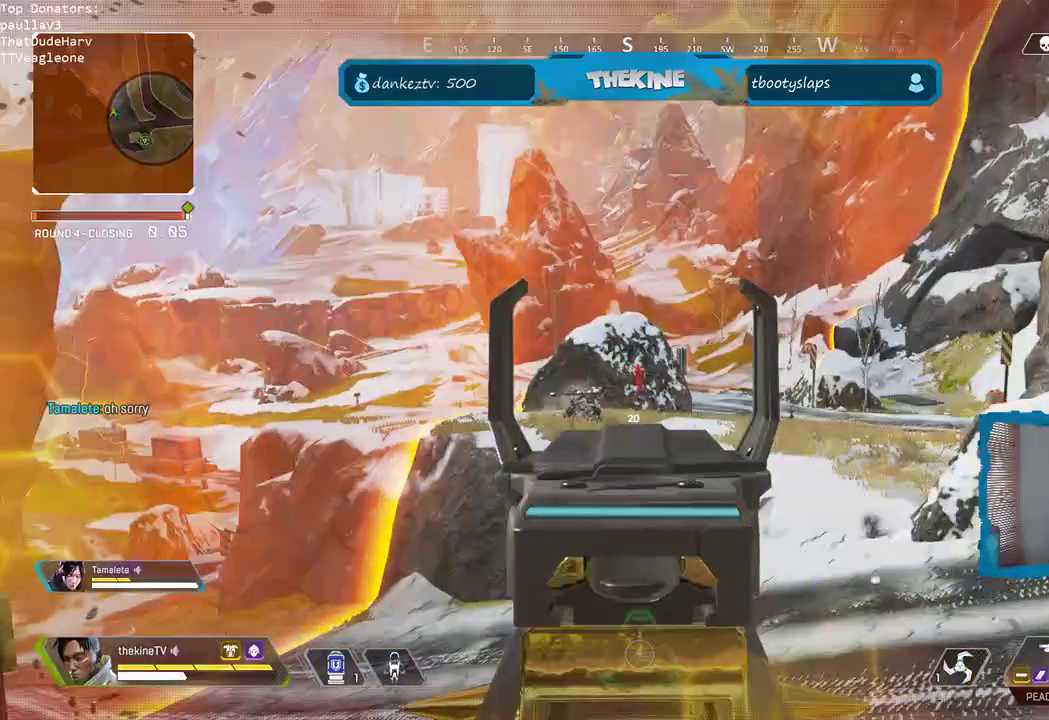
{"dt_ms": 500, "buttons": ["L2"], "left_stick": "left", "right_stick": "down", "events": [[83, "right_stick", "down-left"], [300, "right_stick", "down"]]}
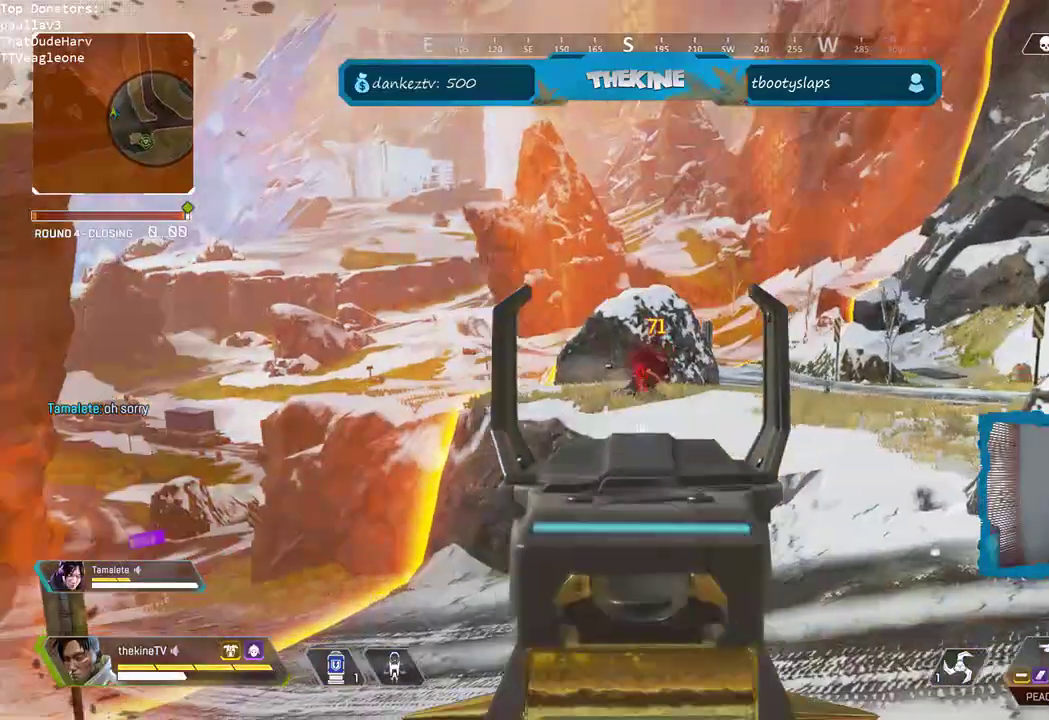
{"dt_ms": 500, "buttons": ["L2", "R2"], "left_stick": "up-left", "right_stick": "down-right", "events": [[183, "R2", "down"], [317, "R2", "up"], [317, "left_stick", "up-left"], [350, "right_stick", "down-right"], [367, "R2", "down"]]}
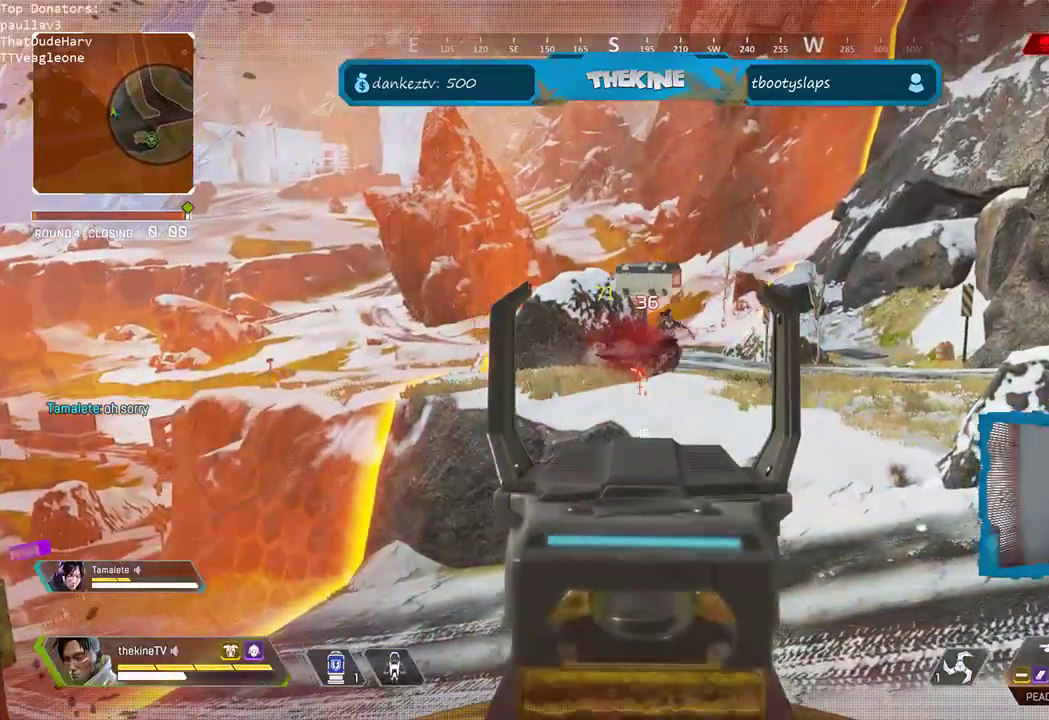
{"dt_ms": 500, "buttons": ["L3"], "left_stick": "up", "right_stick": "center", "events": [[50, "L2", "up"], [50, "R2", "up"], [50, "left_stick", "up"], [133, "L3", "down"], [133, "right_stick", "right"], [300, "L3", "up"], [383, "L3", "down"], [400, "right_stick", "center"], [433, "X", "down"], [483, "X", "up"]]}
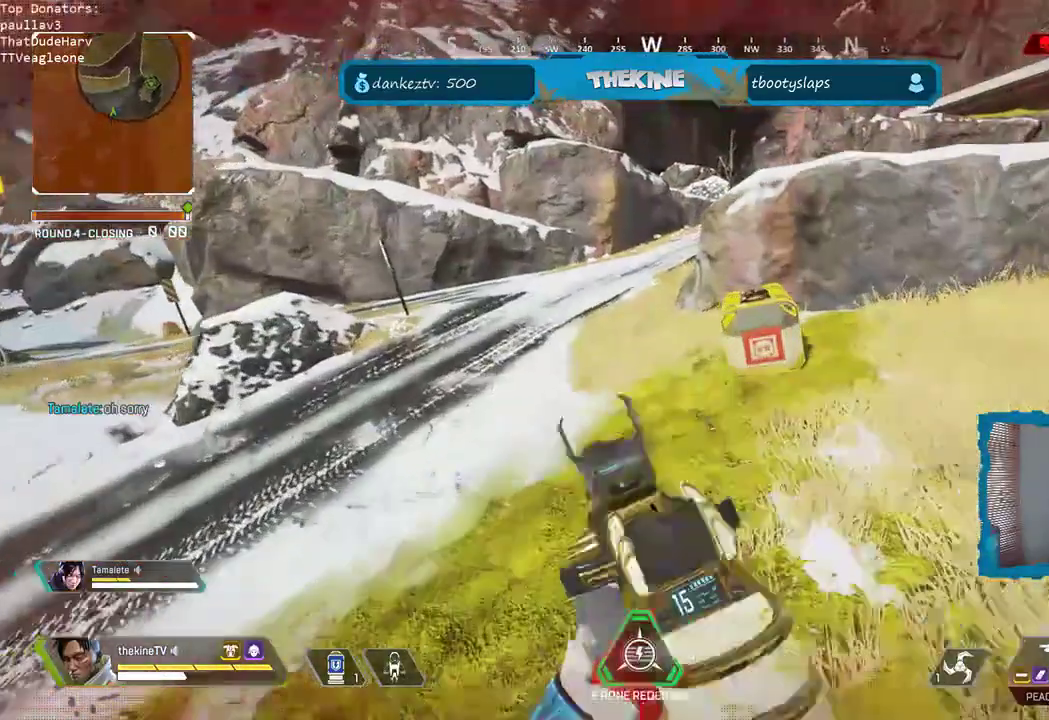
{"dt_ms": 500, "buttons": ["L3"], "left_stick": "up", "right_stick": "center", "events": [[17, "L3", "up"], [33, "X", "down"], [83, "X", "up"], [133, "L3", "down"], [267, "left_stick", "up-right"], [267, "right_stick", "right"], [283, "L3", "up"], [367, "right_stick", "center"], [417, "L3", "down"], [417, "left_stick", "up"]]}
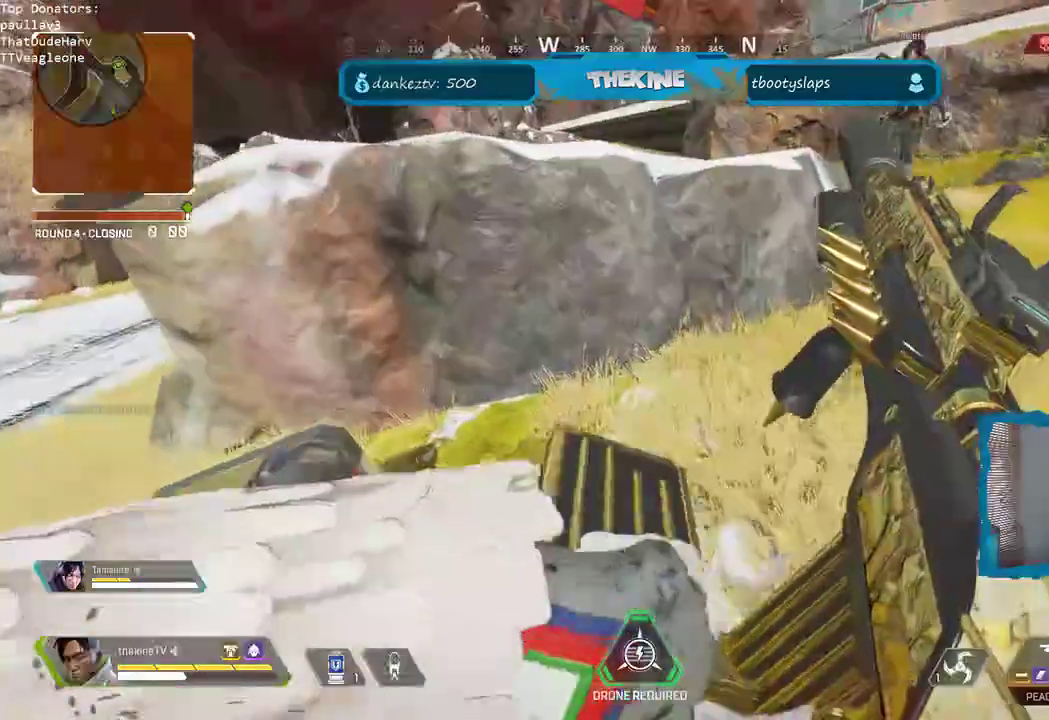
{"dt_ms": 500, "buttons": ["R3", "DPAD_UP"], "left_stick": "center", "right_stick": "center", "events": [[67, "L3", "up"], [67, "R3", "down"], [67, "right_stick", "up-right"], [183, "left_stick", "center"], [183, "right_stick", "center"], [450, "DPAD_UP", "down"]]}
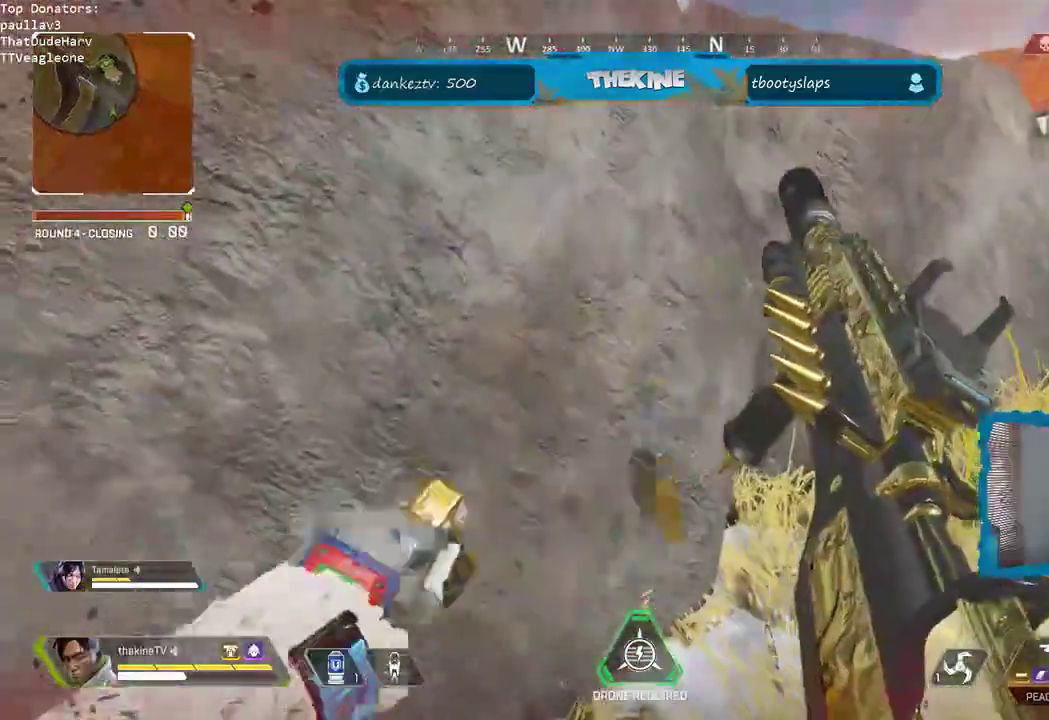
{"dt_ms": 500, "buttons": ["R3", "DPAD_UP"], "left_stick": "center", "right_stick": "left", "events": [[183, "right_stick", "left"]]}